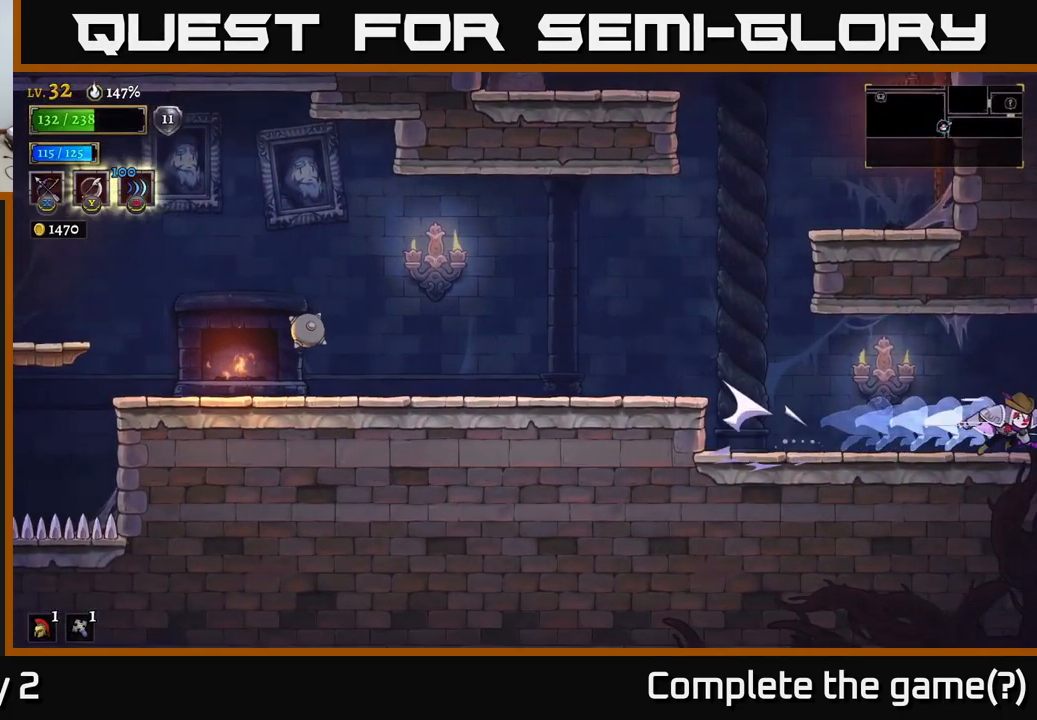
Gameplay with a controller (Xbox layout); each line is a JSON object with the inputs held at the frame after it. "events" lists button and stick changes between this image and that frame as [ms after this image, input, new state], when the widget could be followed in between.
{"buttons": [], "left_stick": "right", "right_stick": "center", "events": [[200, "R2", "up"], [334, "R2", "down"], [500, "R2", "up"]]}
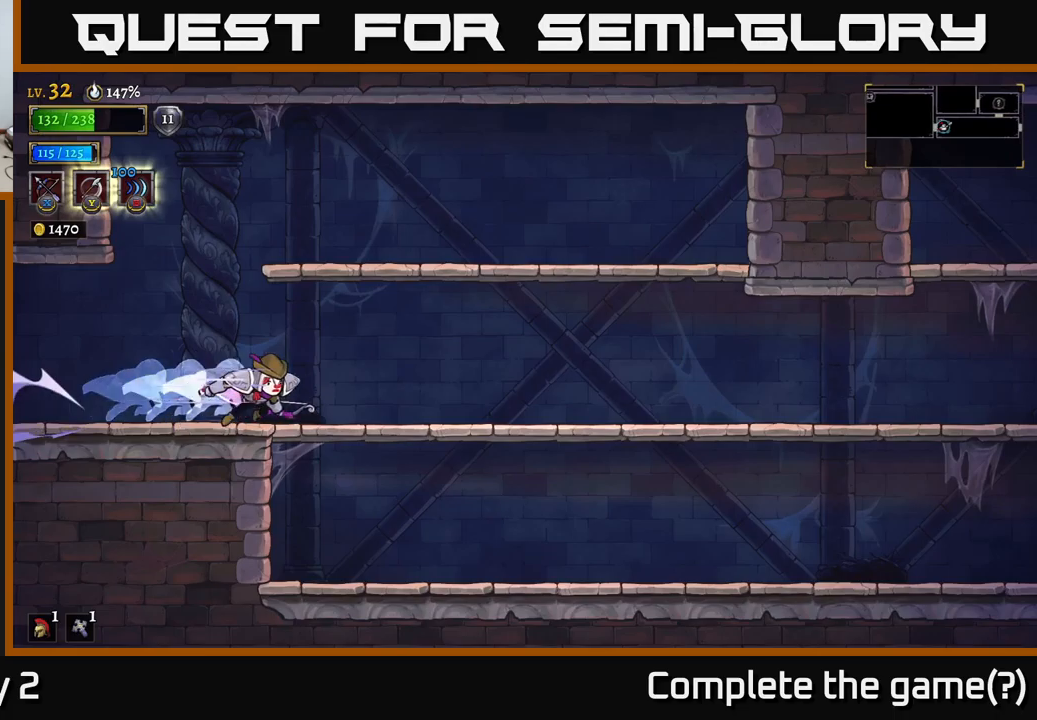
{"buttons": ["R2"], "left_stick": "right", "right_stick": "center", "events": [[300, "R2", "down"]]}
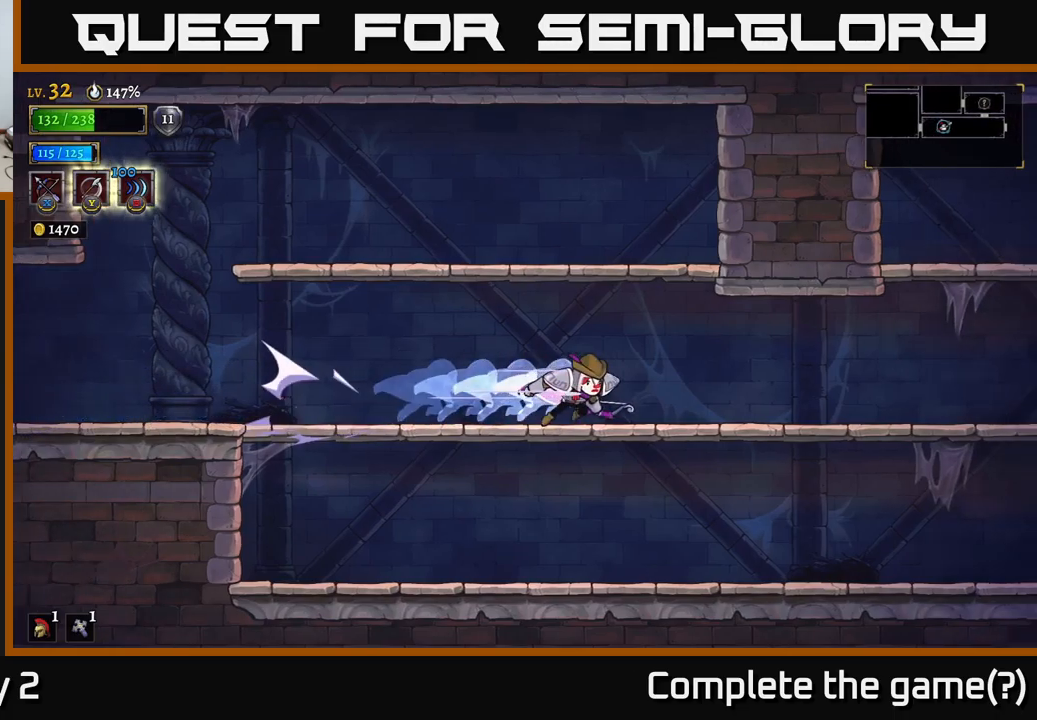
{"buttons": ["R2"], "left_stick": "right", "right_stick": "center", "events": [[117, "R2", "up"], [334, "R2", "down"]]}
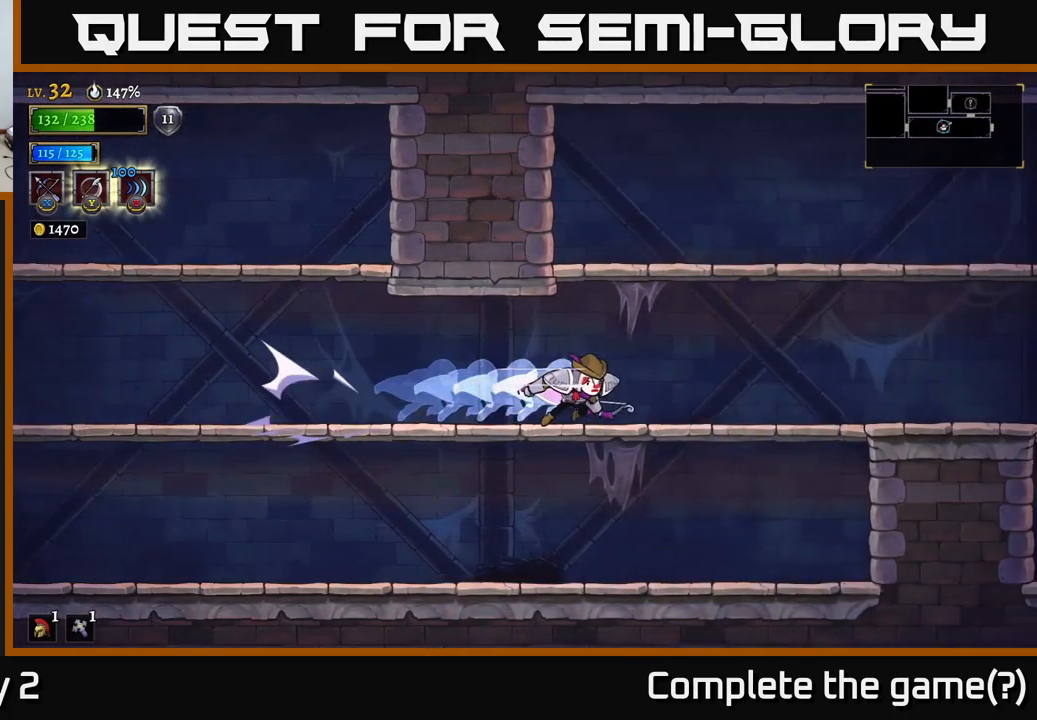
{"buttons": ["R2"], "left_stick": "right", "right_stick": "center", "events": [[167, "R2", "up"], [284, "R2", "down"]]}
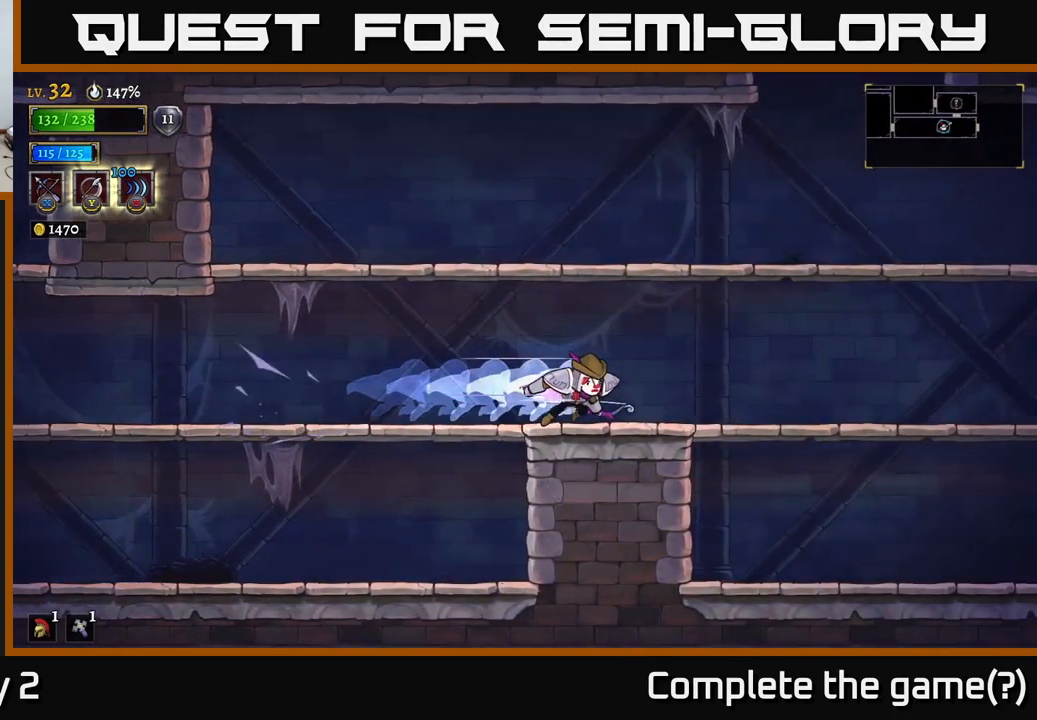
{"buttons": ["R2"], "left_stick": "right", "right_stick": "center", "events": [[100, "R2", "up"], [250, "R2", "down"]]}
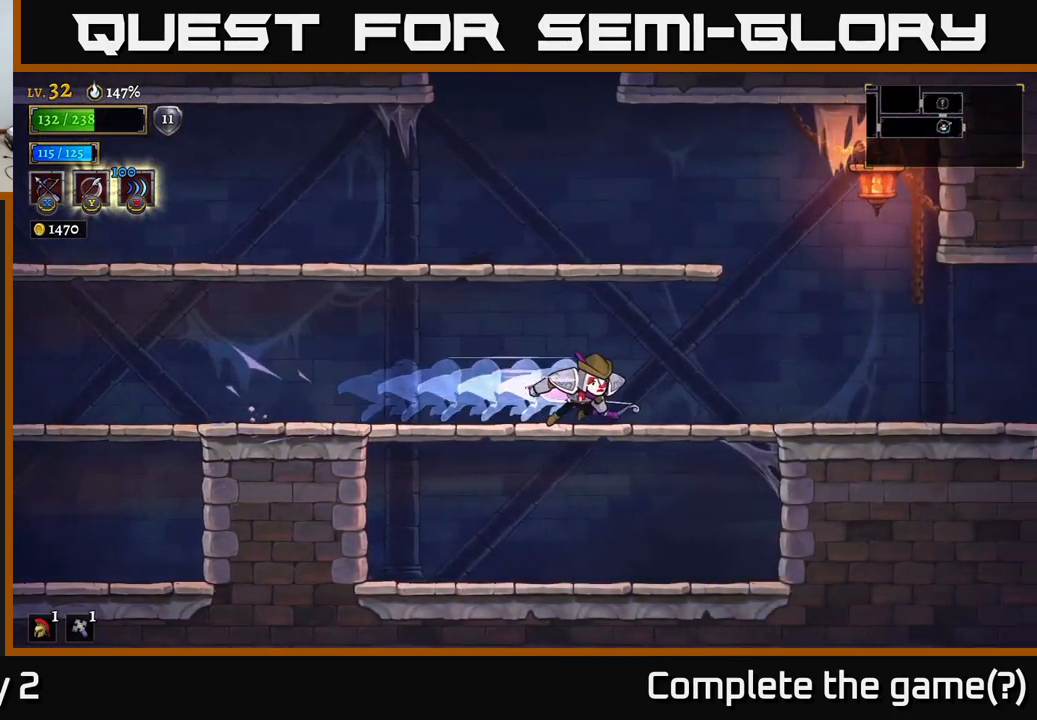
{"buttons": ["R2"], "left_stick": "right", "right_stick": "center", "events": [[50, "R2", "up"], [250, "R2", "down"]]}
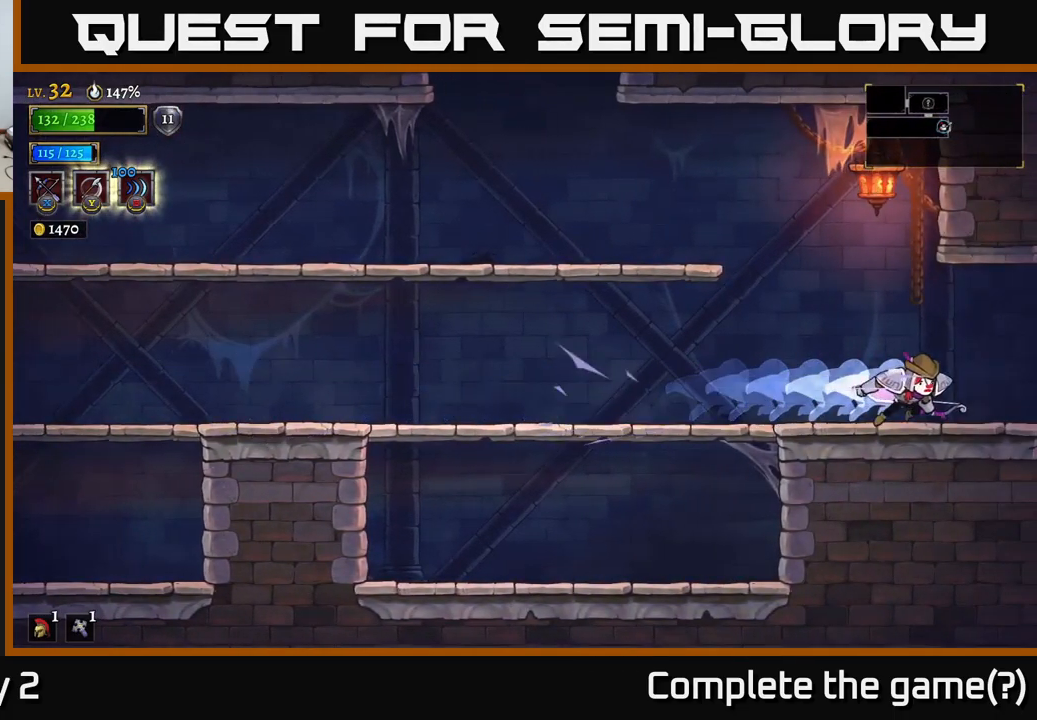
{"buttons": [], "left_stick": "right", "right_stick": "center", "events": [[50, "R2", "up"], [217, "R2", "down"], [417, "R2", "up"]]}
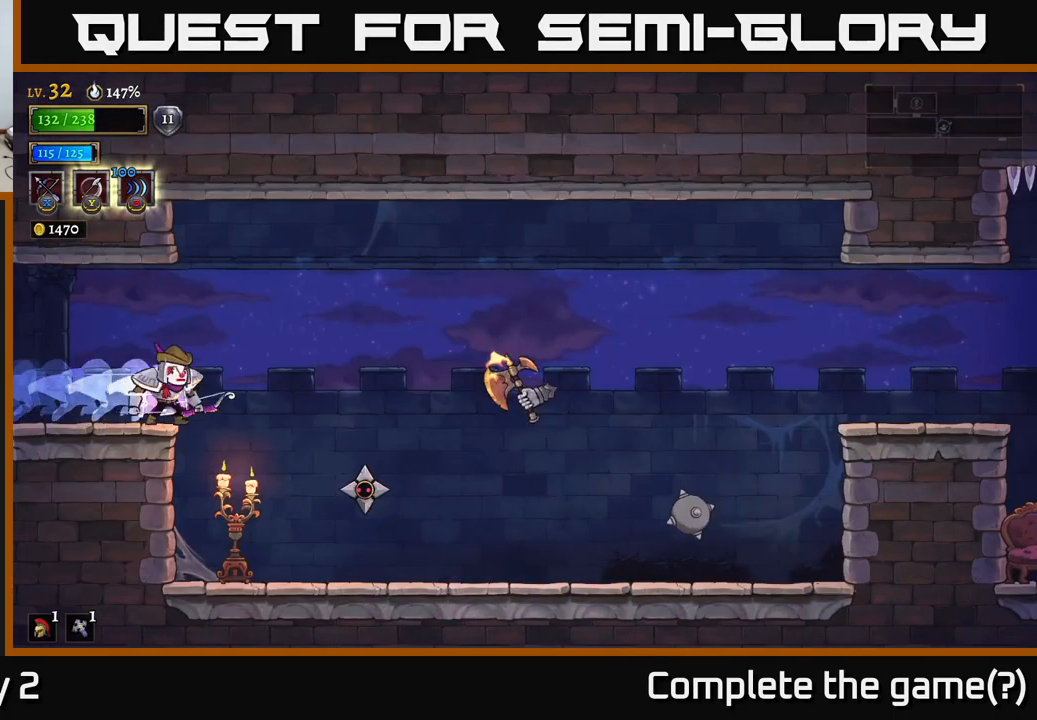
{"buttons": ["X"], "left_stick": "right", "right_stick": "center", "events": [[167, "X", "down"]]}
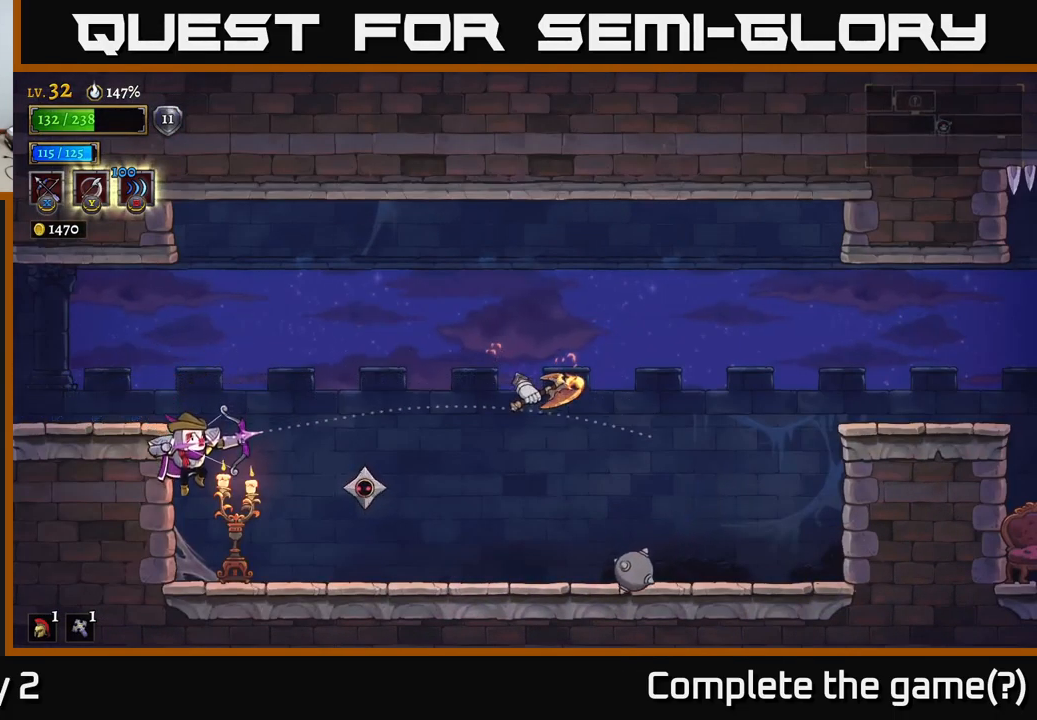
{"buttons": [], "left_stick": "center", "right_stick": "center", "events": [[200, "X", "up"], [467, "left_stick", "center"]]}
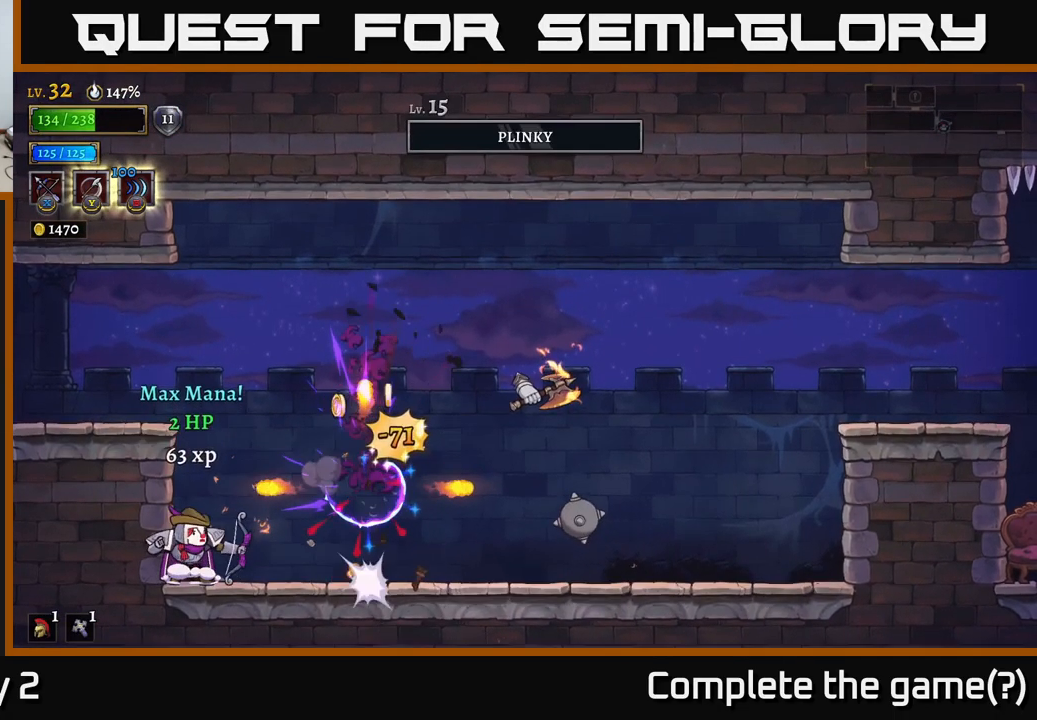
{"buttons": ["X"], "left_stick": "right", "right_stick": "center", "events": [[100, "left_stick", "right"], [234, "X", "down"]]}
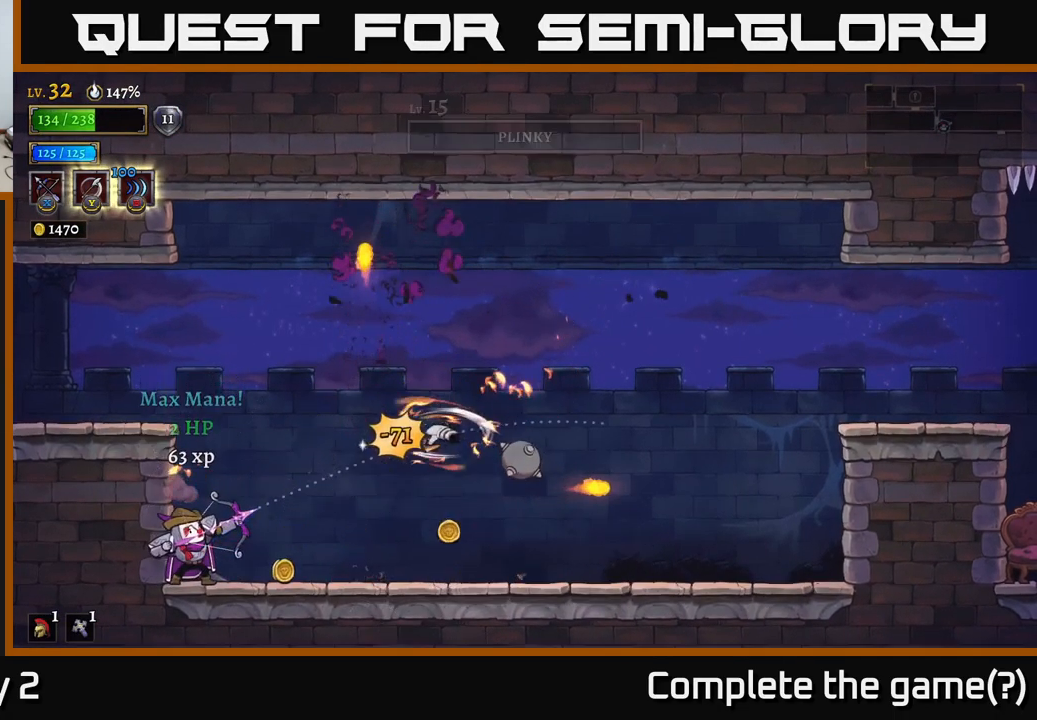
{"buttons": [], "left_stick": "right", "right_stick": "center", "events": [[417, "X", "up"]]}
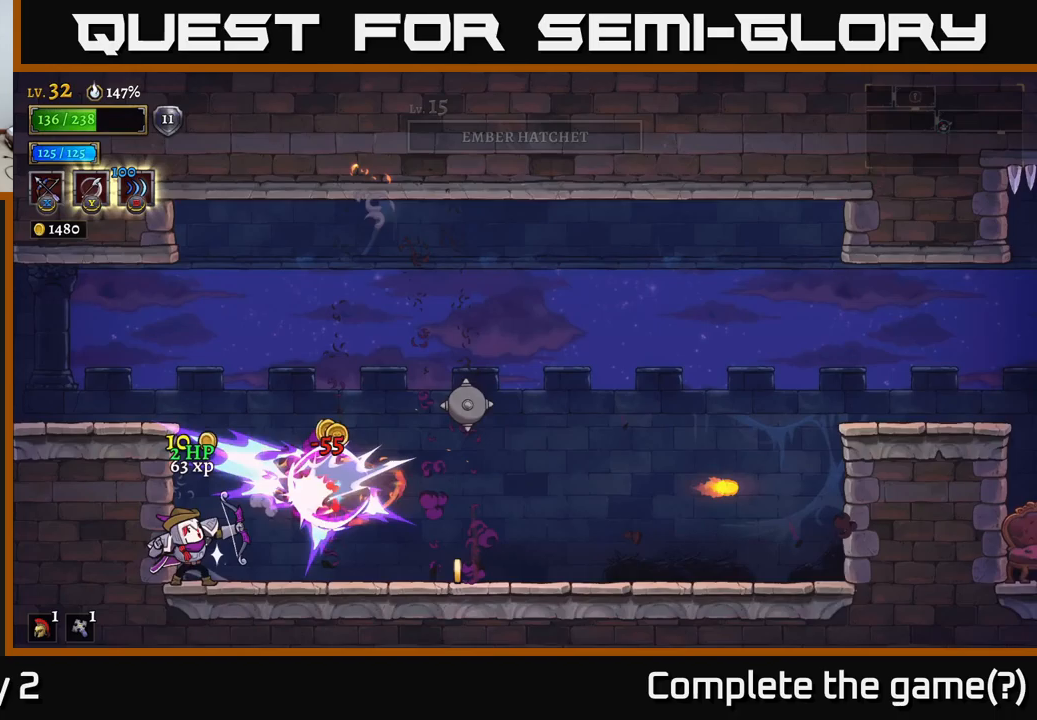
{"buttons": ["R2"], "left_stick": "right", "right_stick": "center", "events": [[133, "left_stick", "up-right"], [250, "left_stick", "right"], [383, "R2", "down"]]}
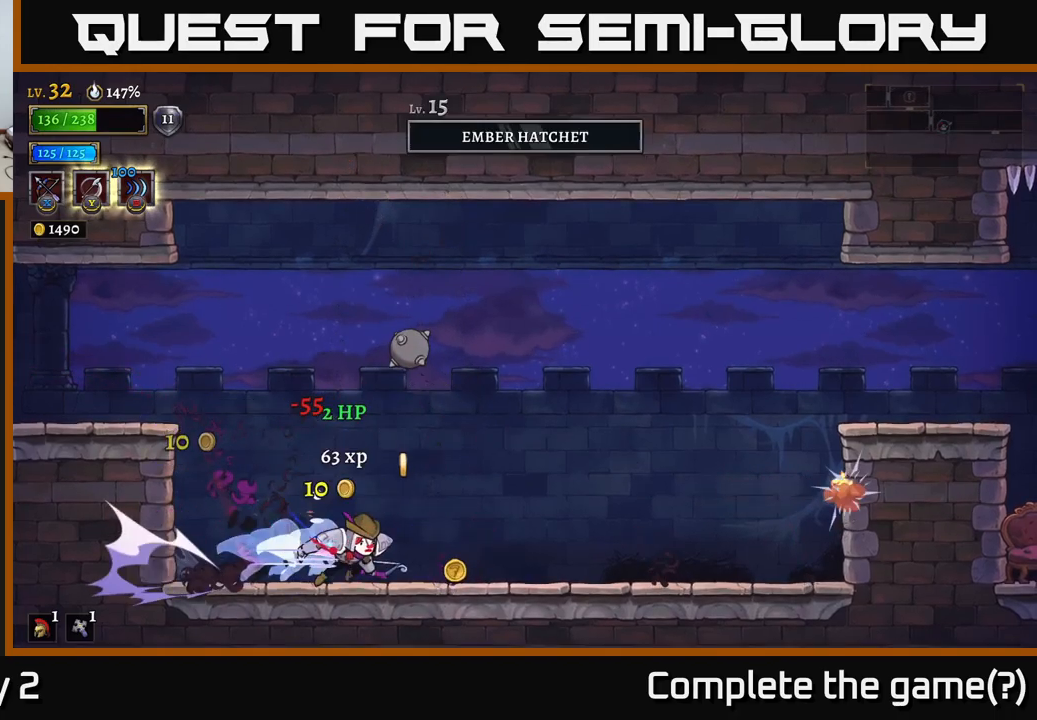
{"buttons": [], "left_stick": "right", "right_stick": "center", "events": [[217, "R2", "up"]]}
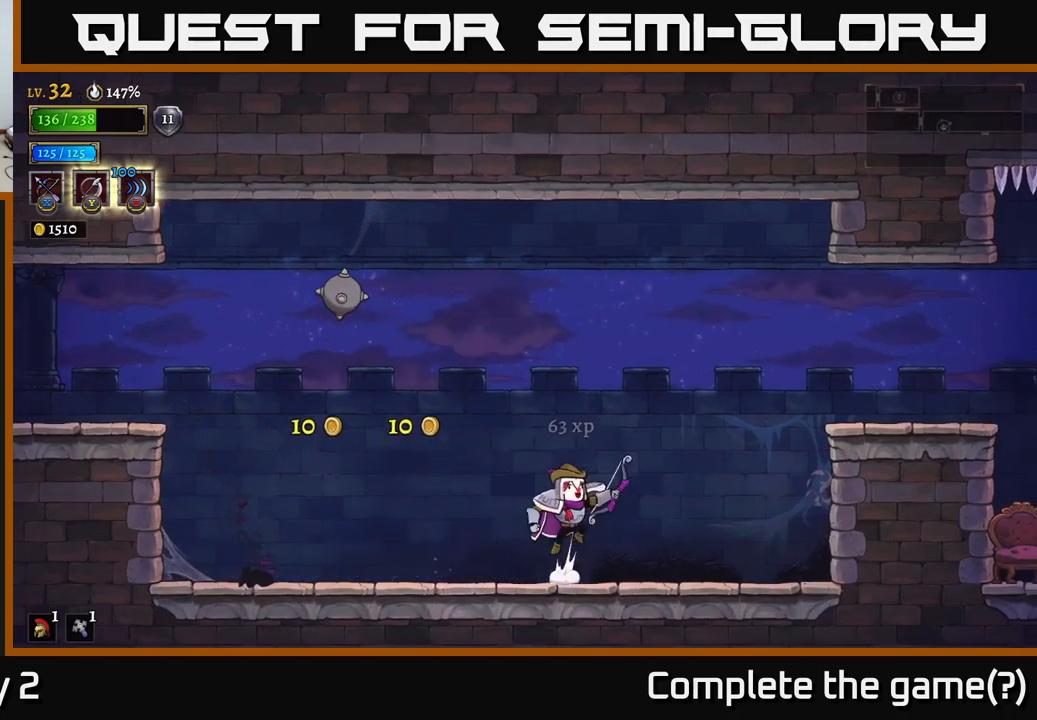
{"buttons": ["A"], "left_stick": "right", "right_stick": "center", "events": [[50, "A", "down"]]}
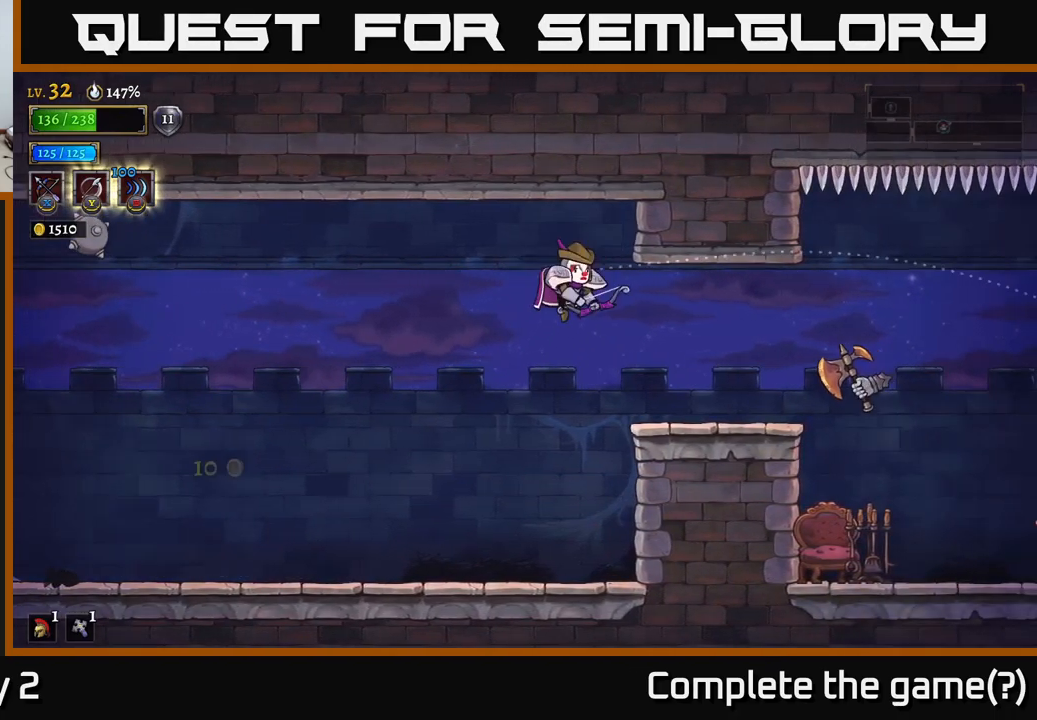
{"buttons": [], "left_stick": "right", "right_stick": "center", "events": [[17, "A", "up"], [50, "X", "down"], [383, "X", "up"]]}
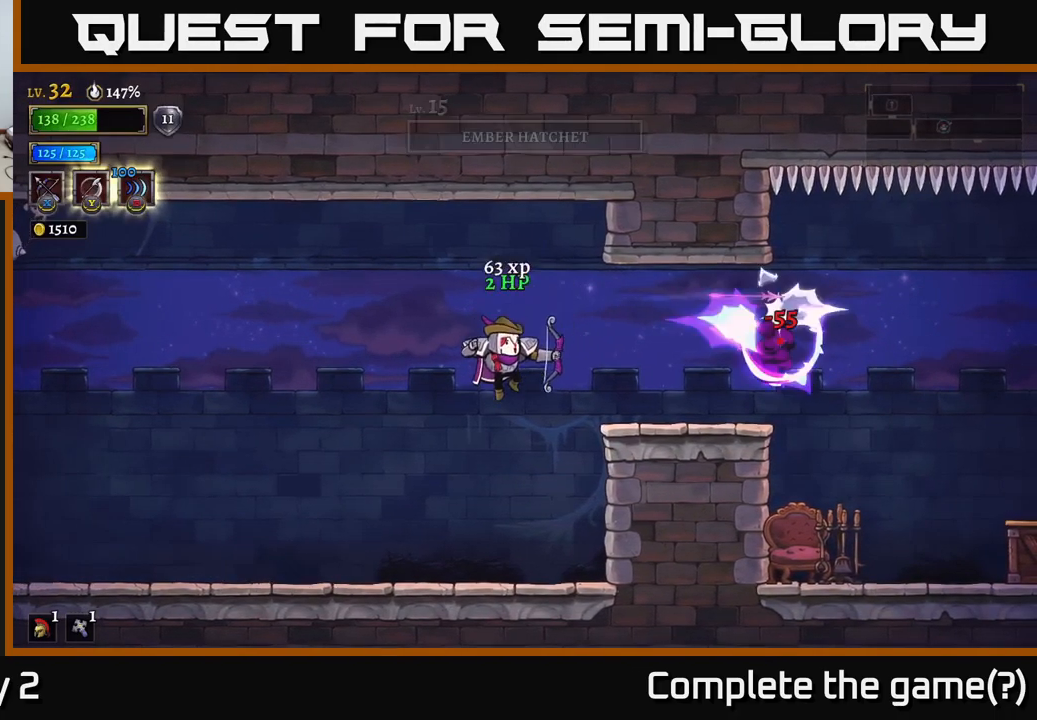
{"buttons": ["A"], "left_stick": "right", "right_stick": "center", "events": [[100, "left_stick", "center"], [383, "left_stick", "right"], [467, "A", "down"]]}
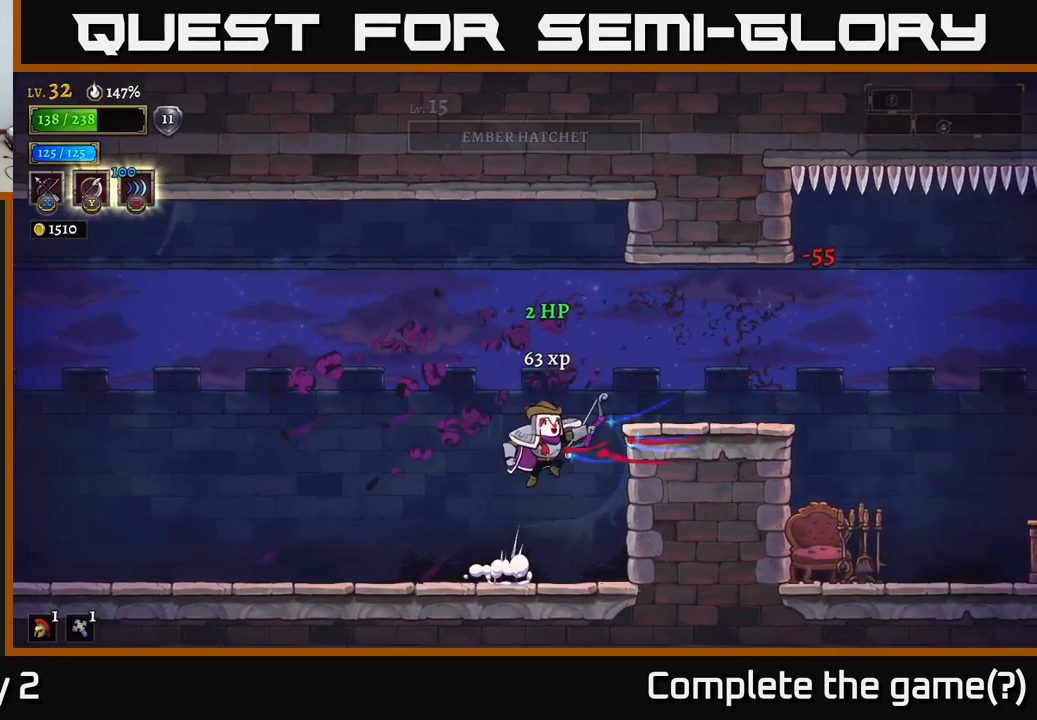
{"buttons": ["R2"], "left_stick": "right", "right_stick": "center", "events": [[250, "R2", "down"], [367, "A", "up"]]}
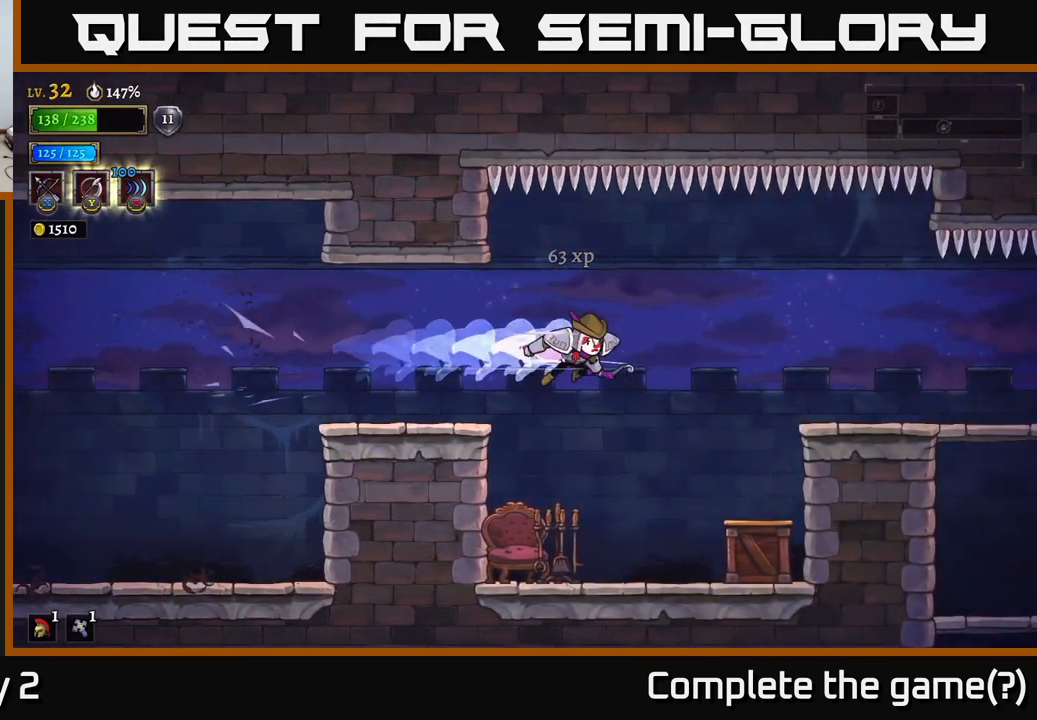
{"buttons": [], "left_stick": "down-right", "right_stick": "center", "events": [[117, "R2", "up"], [400, "X", "down"], [400, "left_stick", "down-right"], [500, "X", "up"]]}
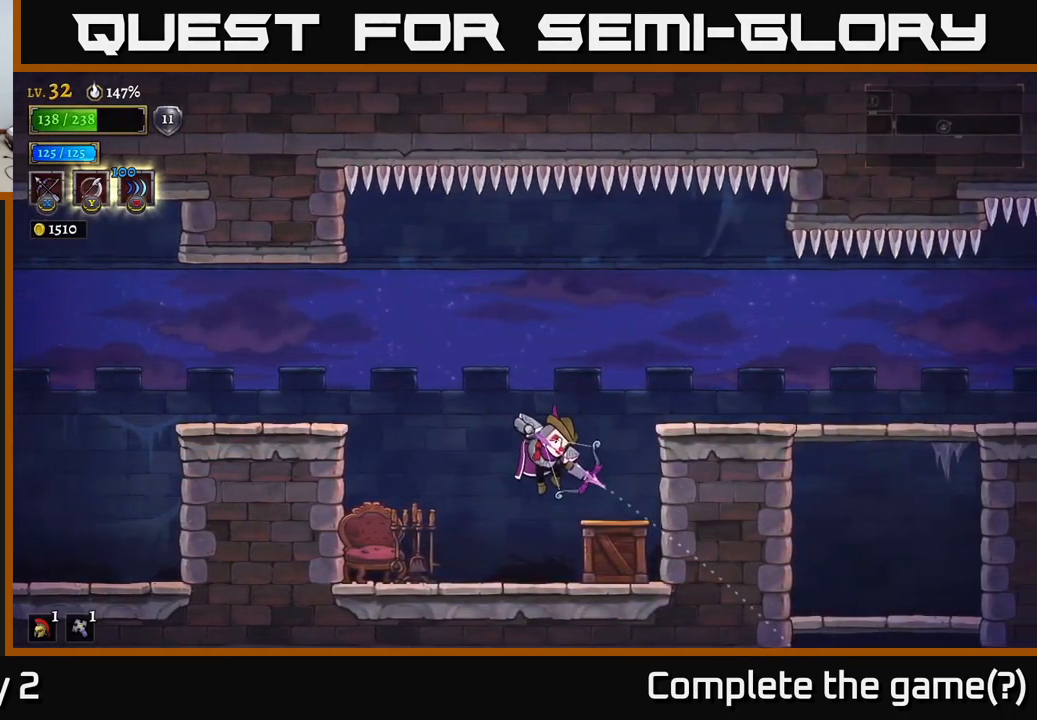
{"buttons": [], "left_stick": "right", "right_stick": "center", "events": [[383, "left_stick", "right"]]}
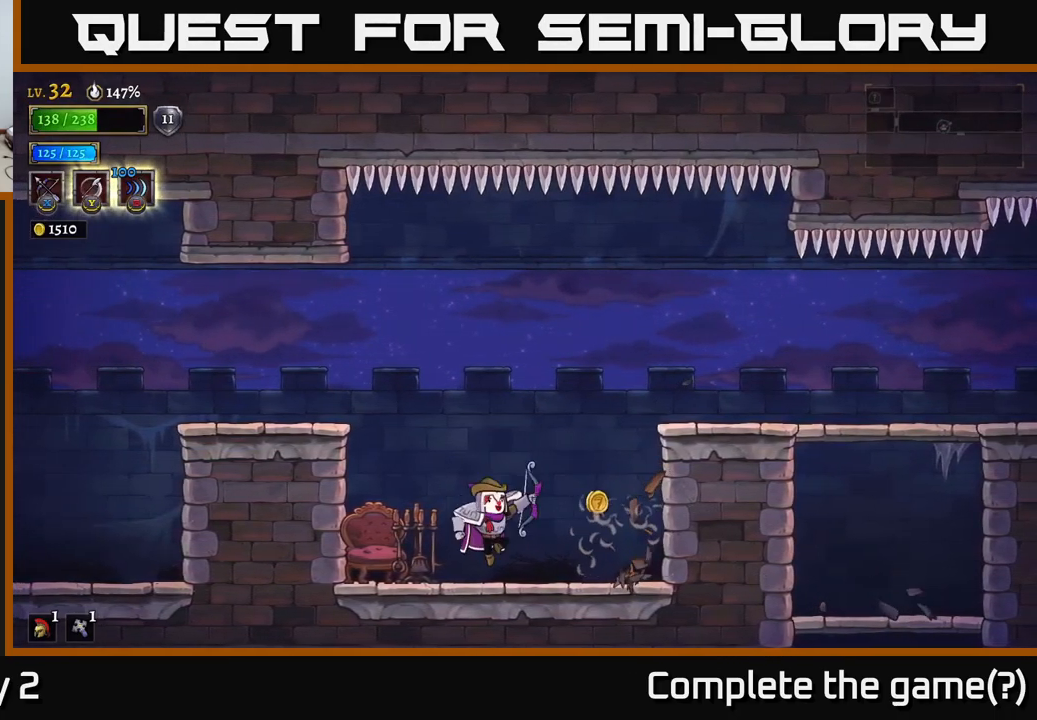
{"buttons": ["A"], "left_stick": "right", "right_stick": "center", "events": [[300, "A", "down"]]}
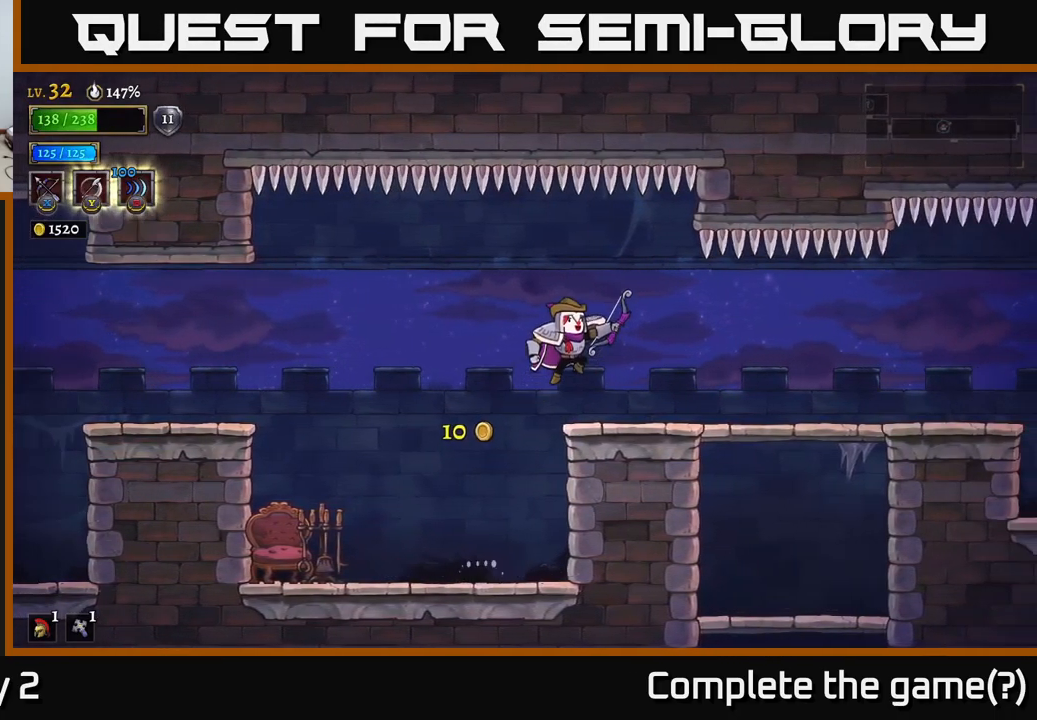
{"buttons": [], "left_stick": "right", "right_stick": "center", "events": [[83, "A", "up"], [100, "R2", "down"], [233, "R2", "up"]]}
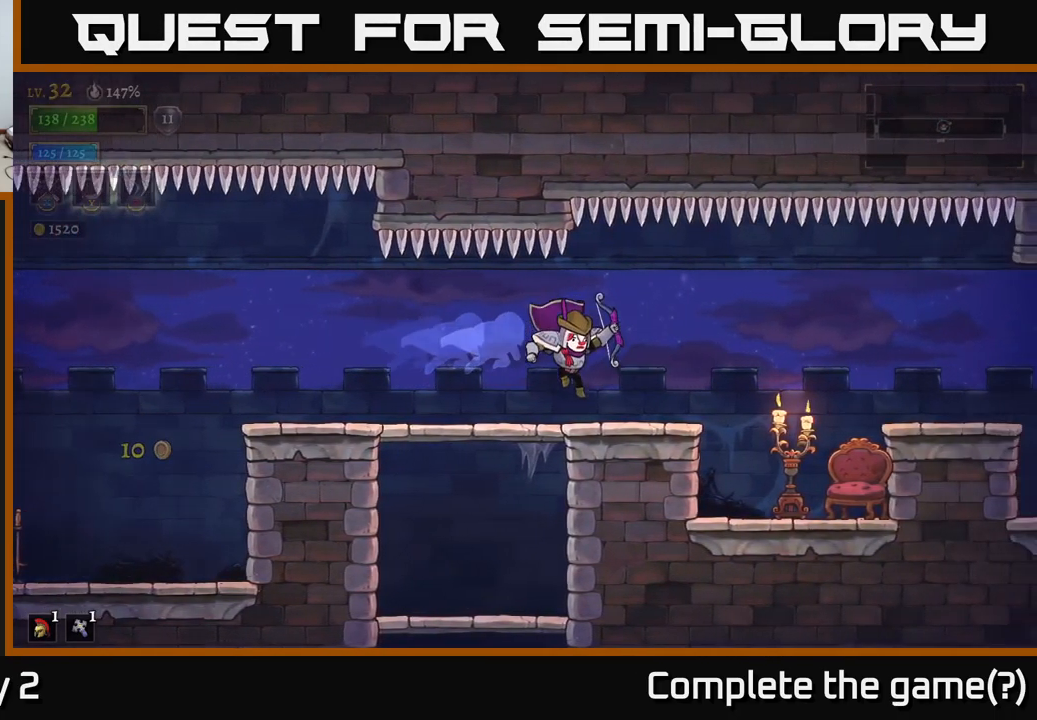
{"buttons": [], "left_stick": "right", "right_stick": "center", "events": [[150, "X", "down"], [500, "X", "up"]]}
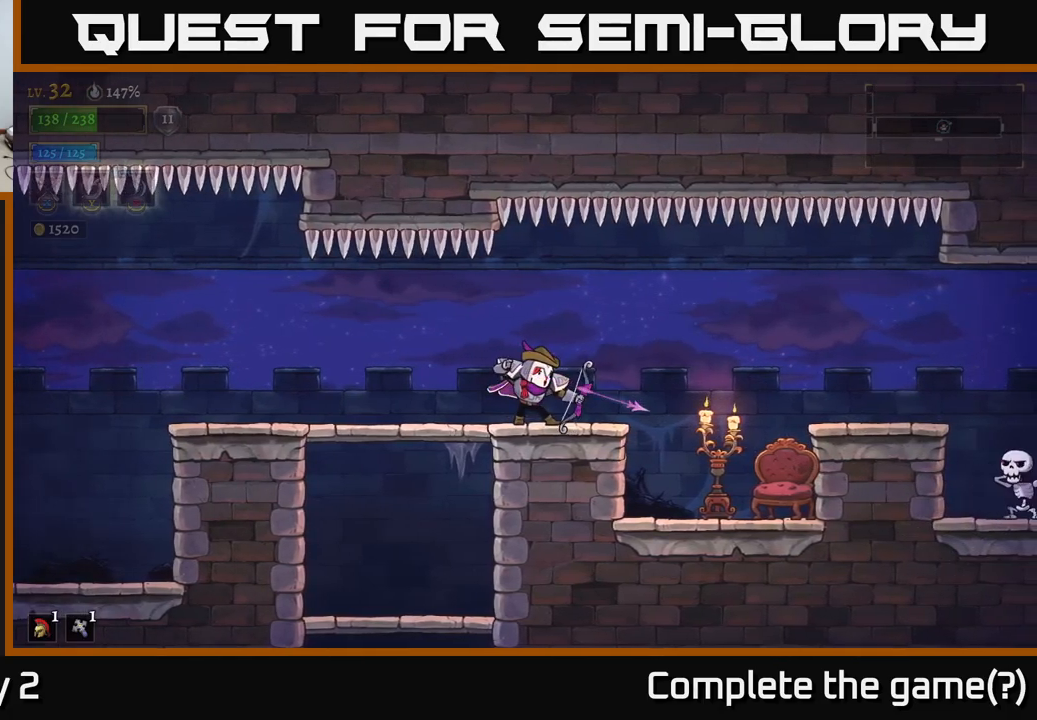
{"buttons": [], "left_stick": "right", "right_stick": "center", "events": []}
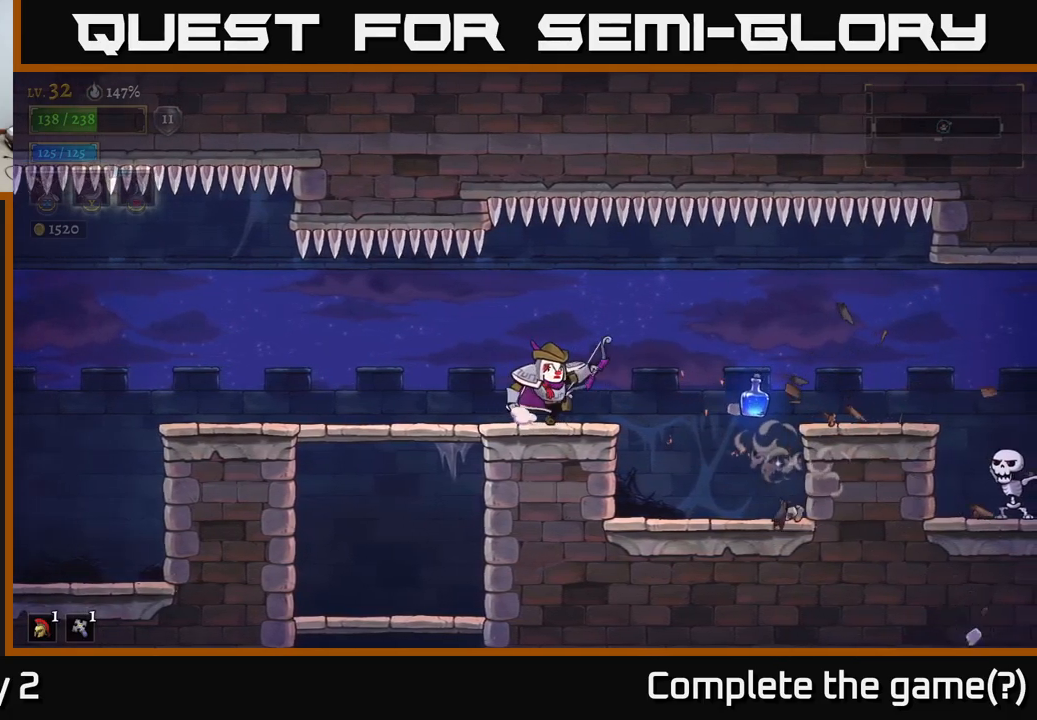
{"buttons": [], "left_stick": "center", "right_stick": "center", "events": [[367, "left_stick", "center"]]}
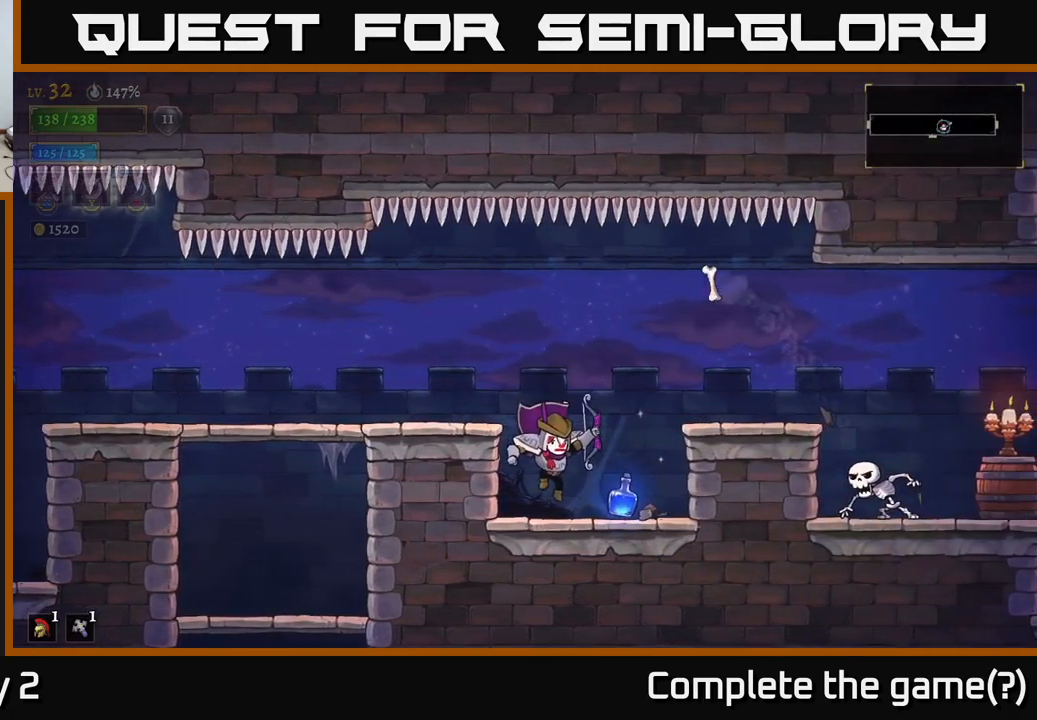
{"buttons": [], "left_stick": "right", "right_stick": "center", "events": [[300, "left_stick", "right"]]}
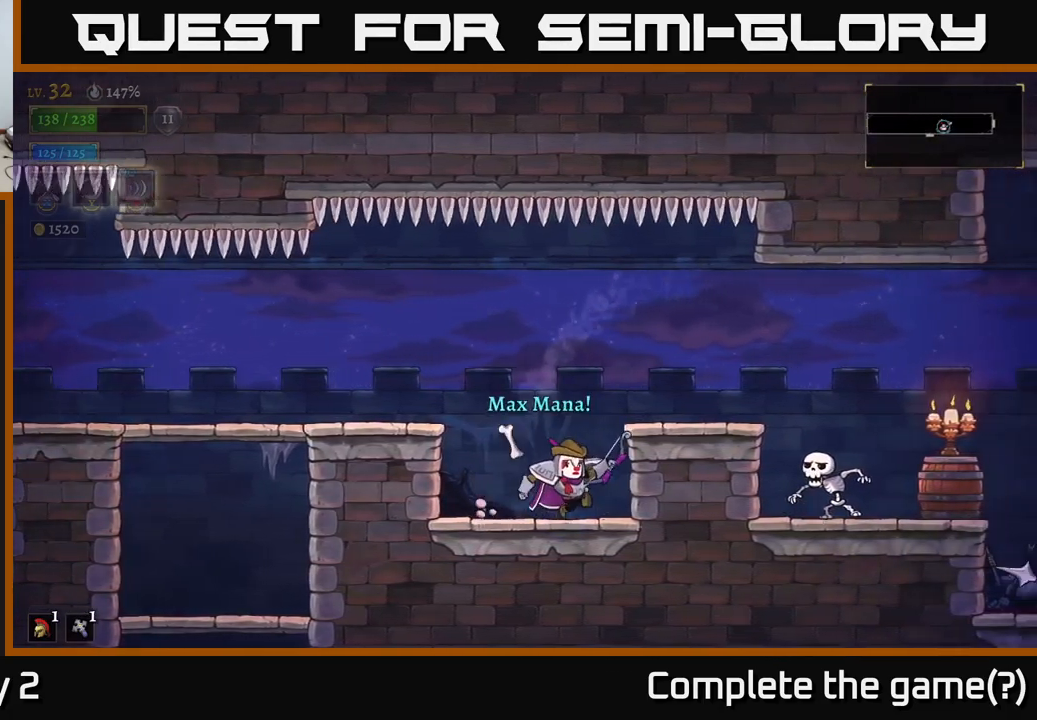
{"buttons": ["X"], "left_stick": "down-right", "right_stick": "center", "events": [[150, "A", "down"], [400, "A", "up"], [484, "left_stick", "down-right"], [500, "X", "down"]]}
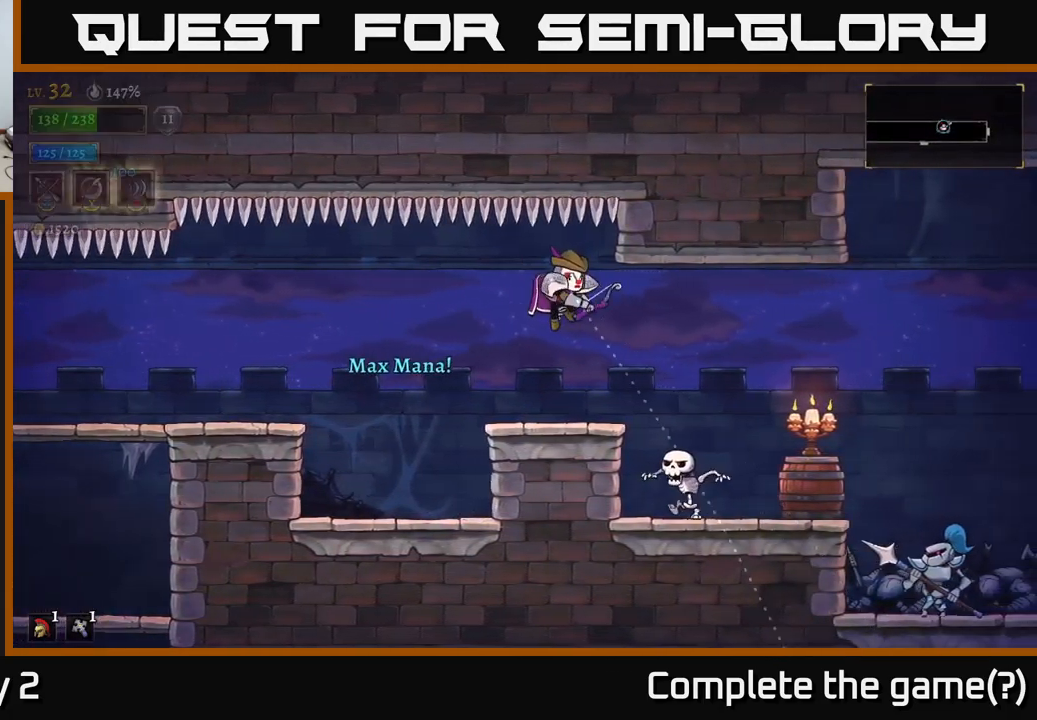
{"buttons": [], "left_stick": "down-right", "right_stick": "center", "events": [[267, "X", "up"]]}
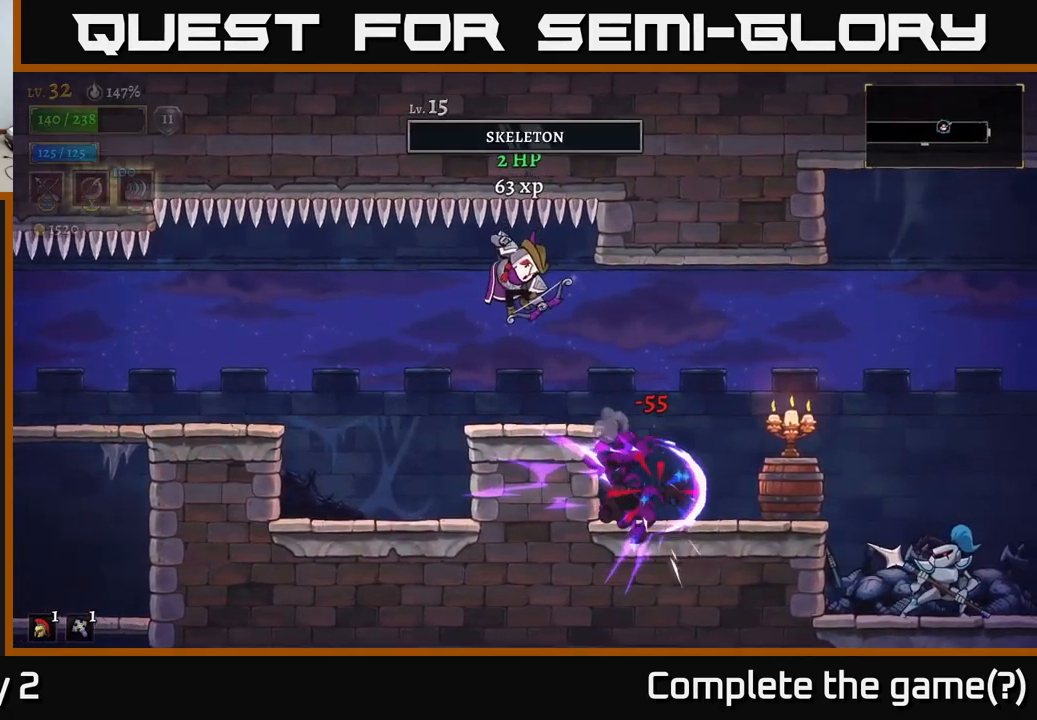
{"buttons": [], "left_stick": "right", "right_stick": "center", "events": [[17, "left_stick", "center"], [200, "left_stick", "right"]]}